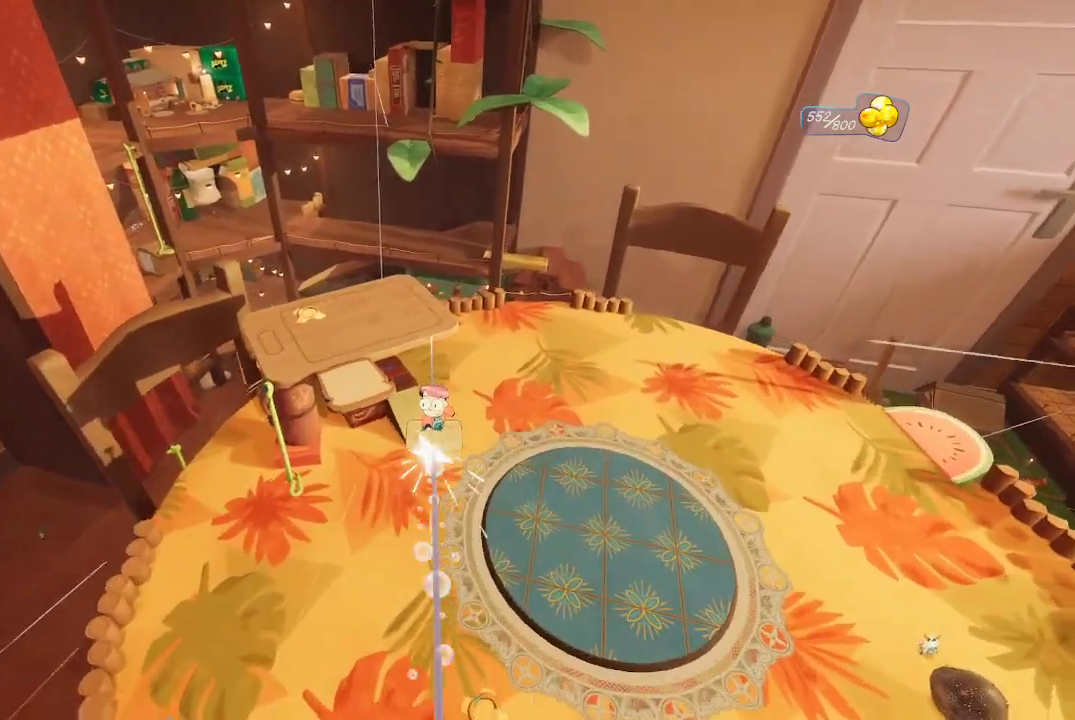
Gameplay with a controller (Xbox layout); each line is a JSON object with the inputs held at the frame after it. "events" lists button and stick changes between this image and that frame as [ms after this image, input, new state], when the widget could be followed in between. Not read: L3.
{"buttons": ["R1"], "left_stick": "center", "right_stick": "center", "events": []}
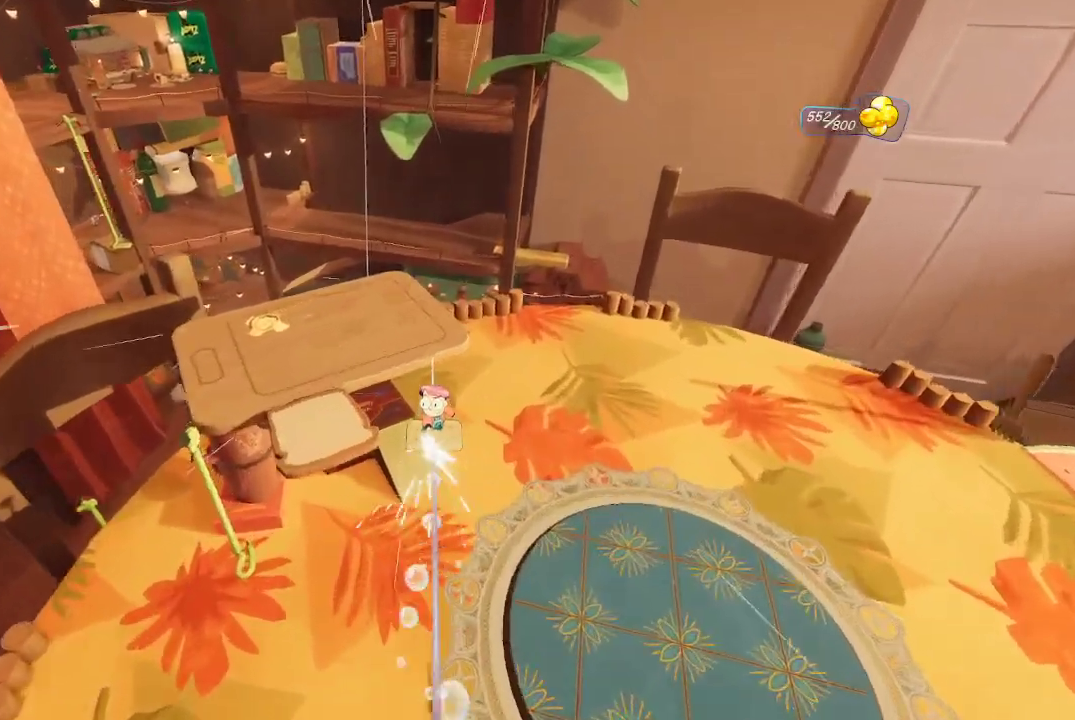
{"buttons": ["R1"], "left_stick": "center", "right_stick": "center", "events": []}
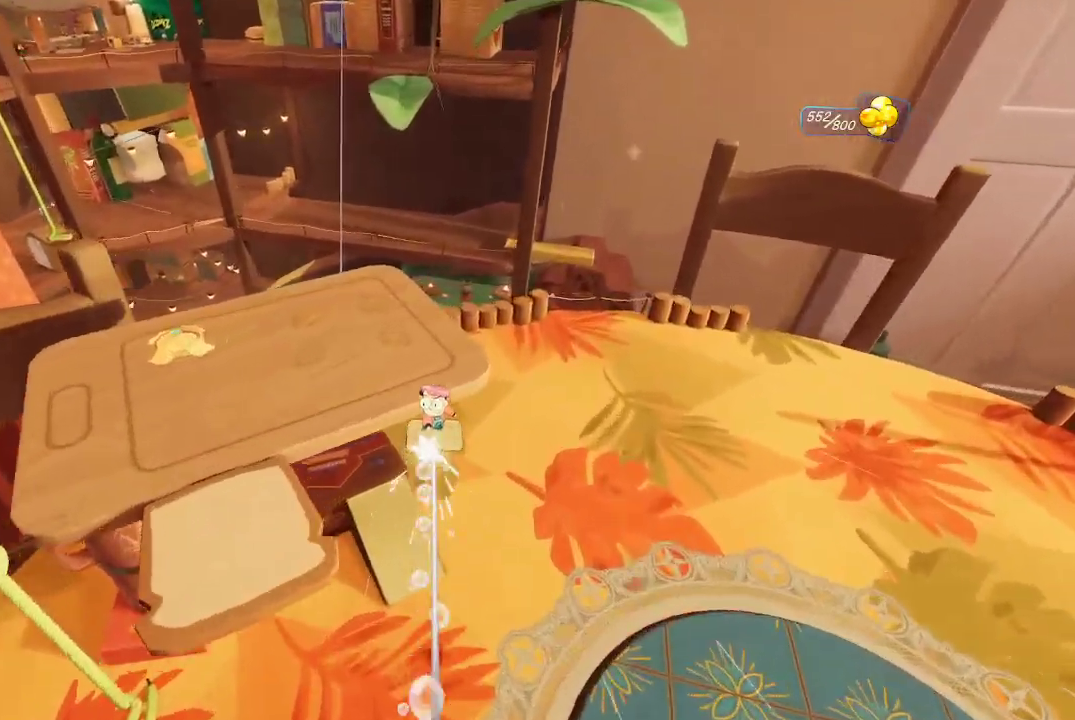
{"buttons": [], "left_stick": "center", "right_stick": "right", "events": [[167, "right_stick", "right"], [233, "R1", "up"], [267, "left_stick", "left"], [500, "left_stick", "center"]]}
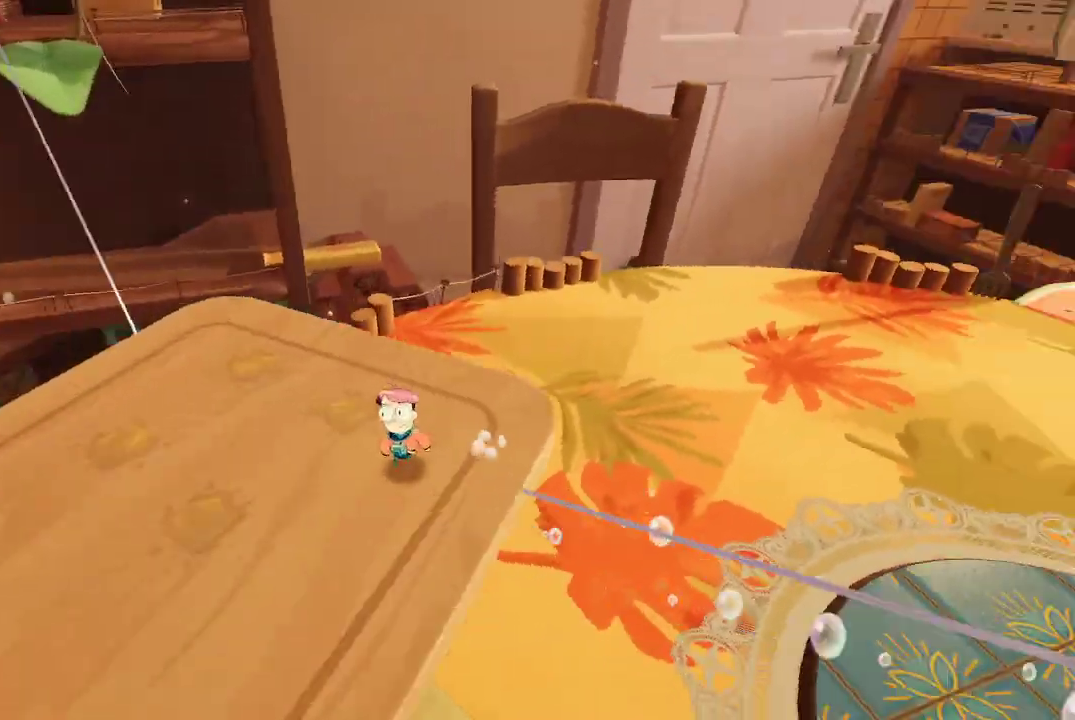
{"buttons": [], "left_stick": "up-right", "right_stick": "right", "events": [[433, "left_stick", "up-right"]]}
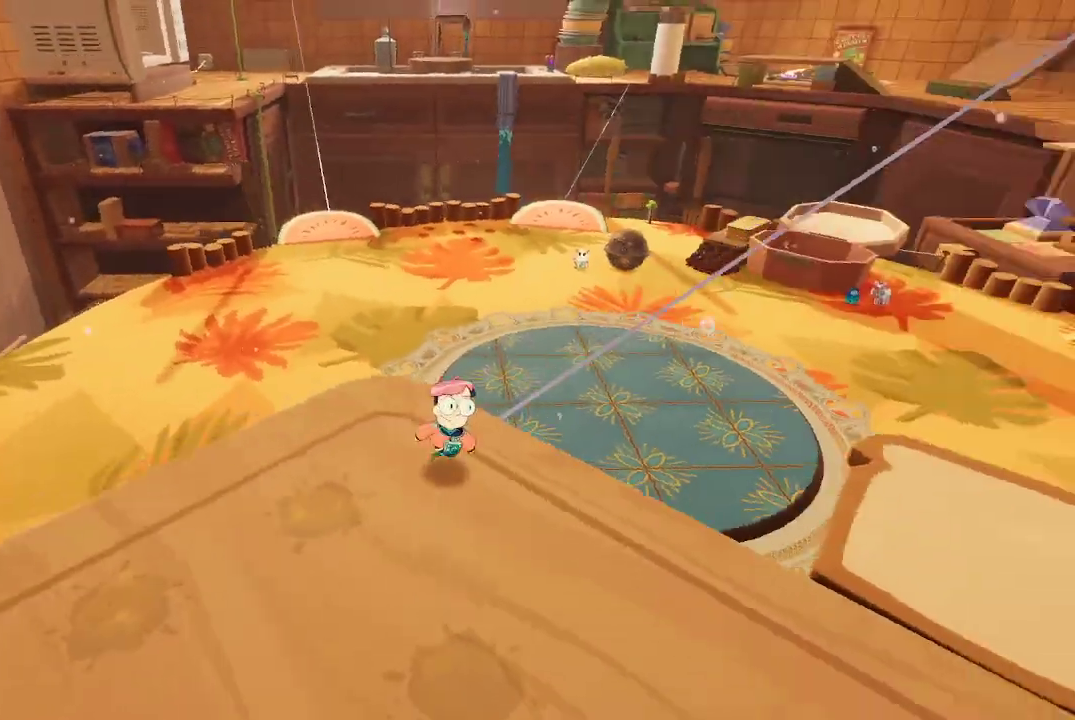
{"buttons": ["R1"], "left_stick": "center", "right_stick": "right", "events": [[33, "R1", "down"], [133, "left_stick", "center"], [133, "right_stick", "center"], [467, "right_stick", "right"]]}
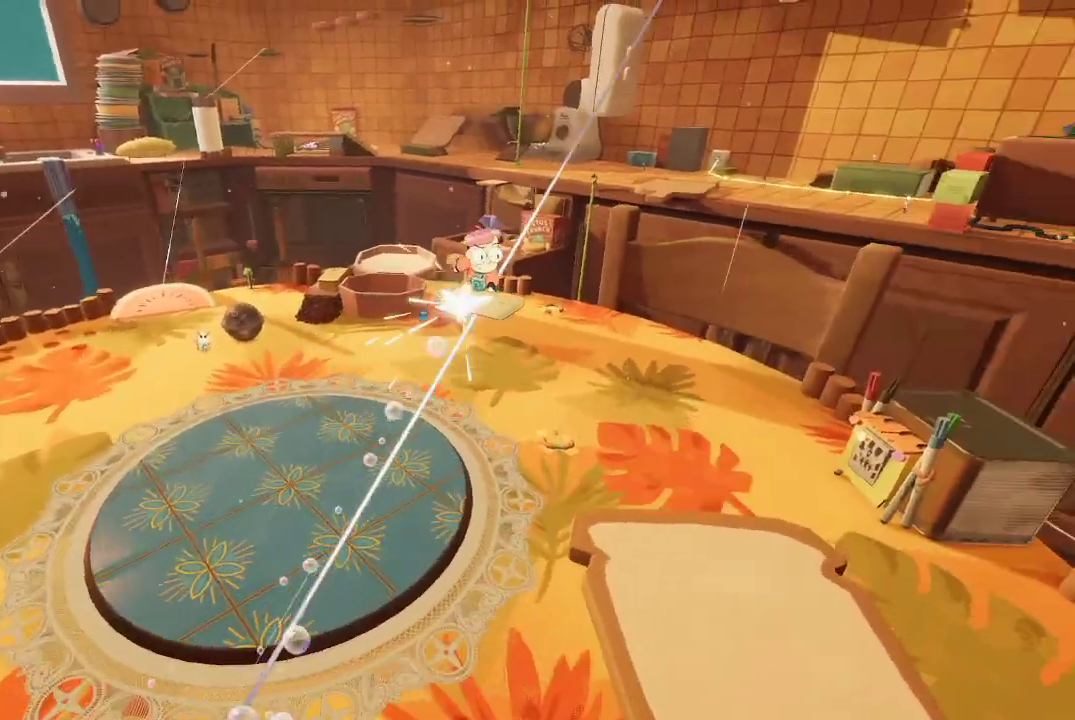
{"buttons": ["R1"], "left_stick": "center", "right_stick": "center", "events": [[233, "right_stick", "center"]]}
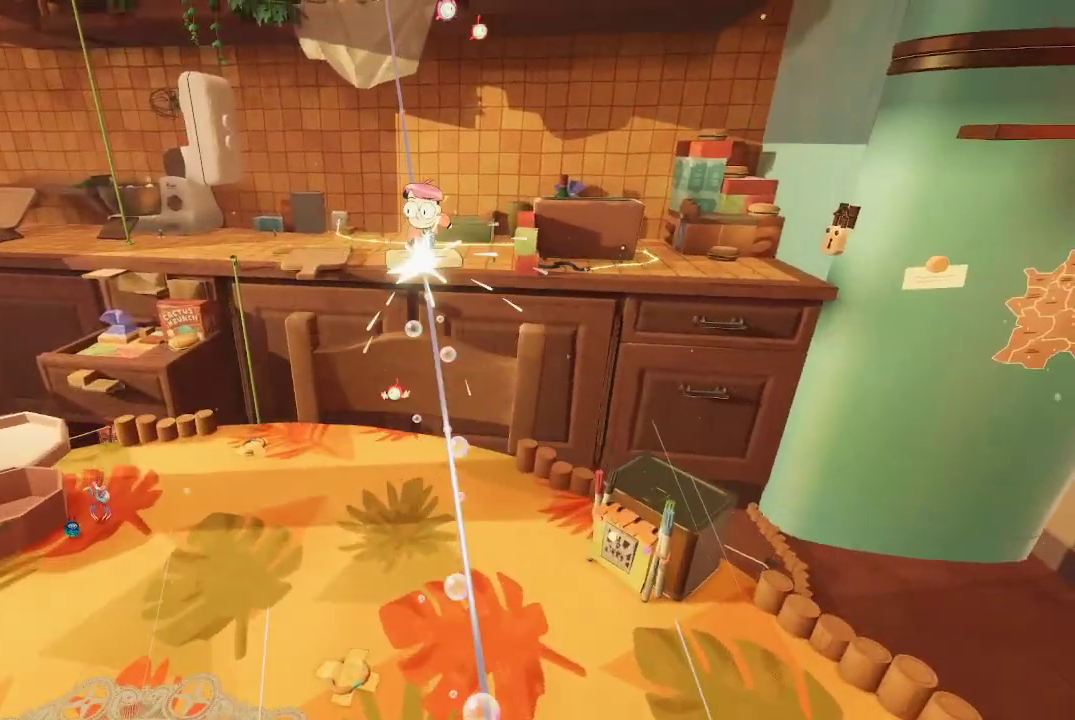
{"buttons": ["R1"], "left_stick": "center", "right_stick": "center", "events": []}
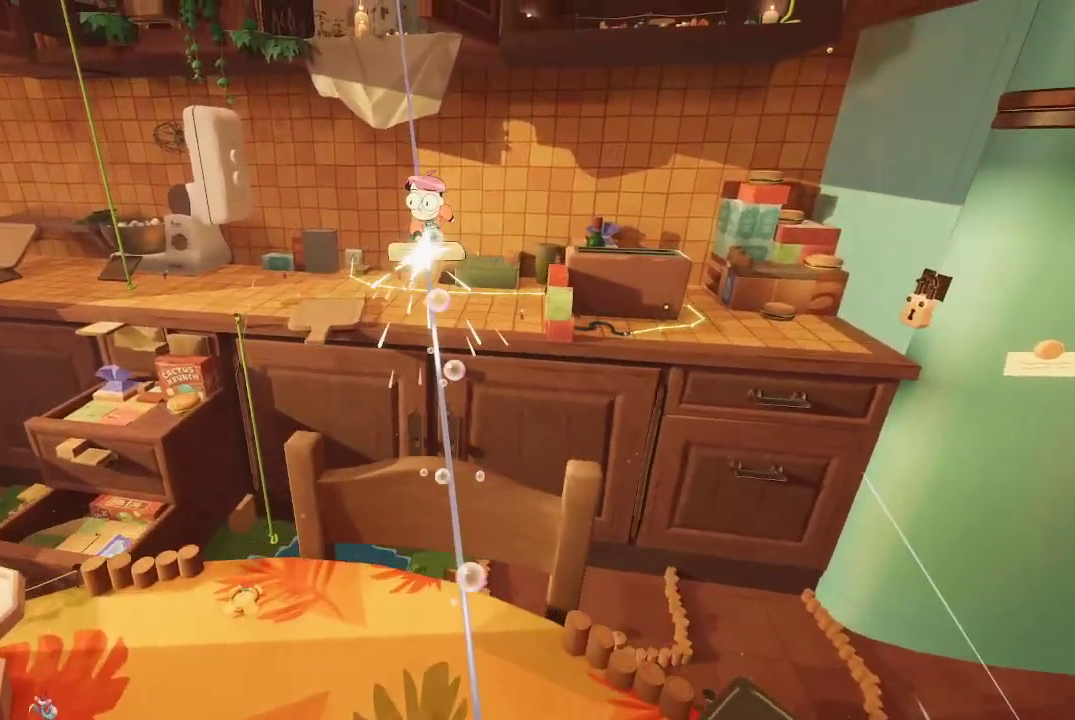
{"buttons": ["R1"], "left_stick": "center", "right_stick": "center", "events": []}
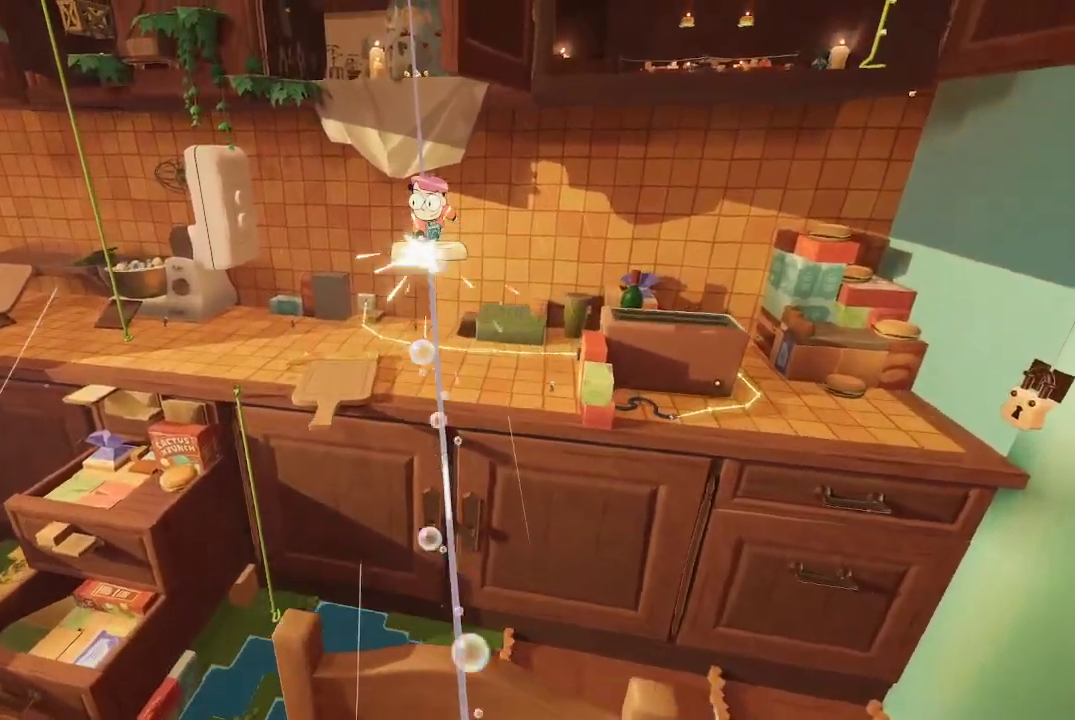
{"buttons": ["R1"], "left_stick": "center", "right_stick": "center", "events": []}
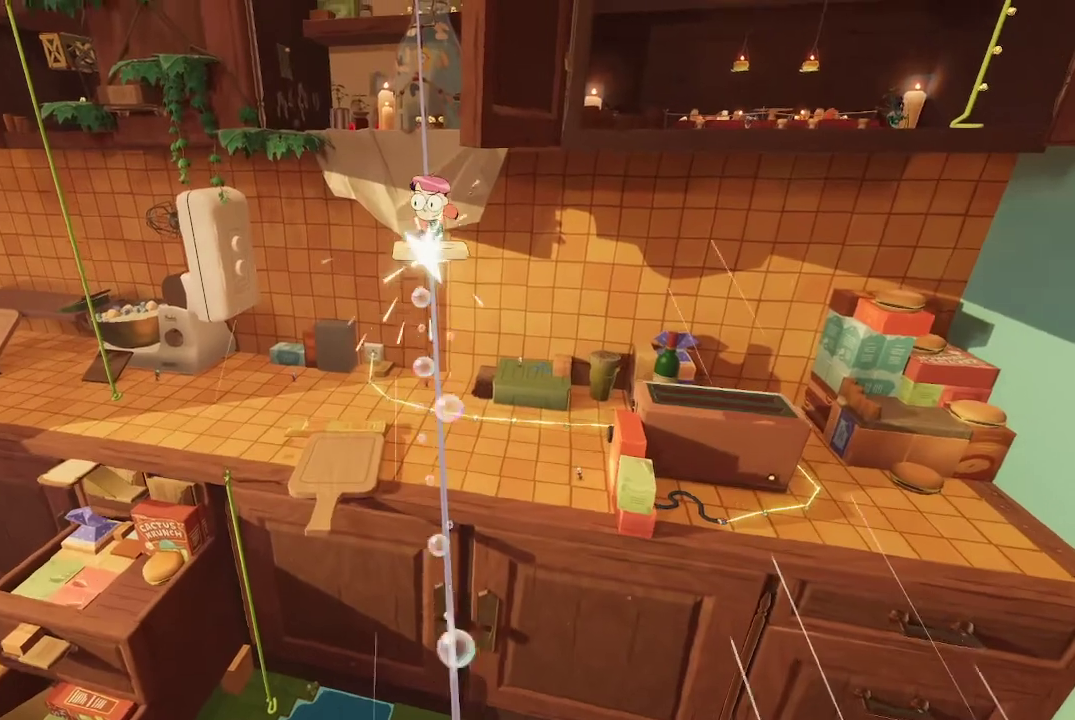
{"buttons": ["R1"], "left_stick": "center", "right_stick": "center", "events": []}
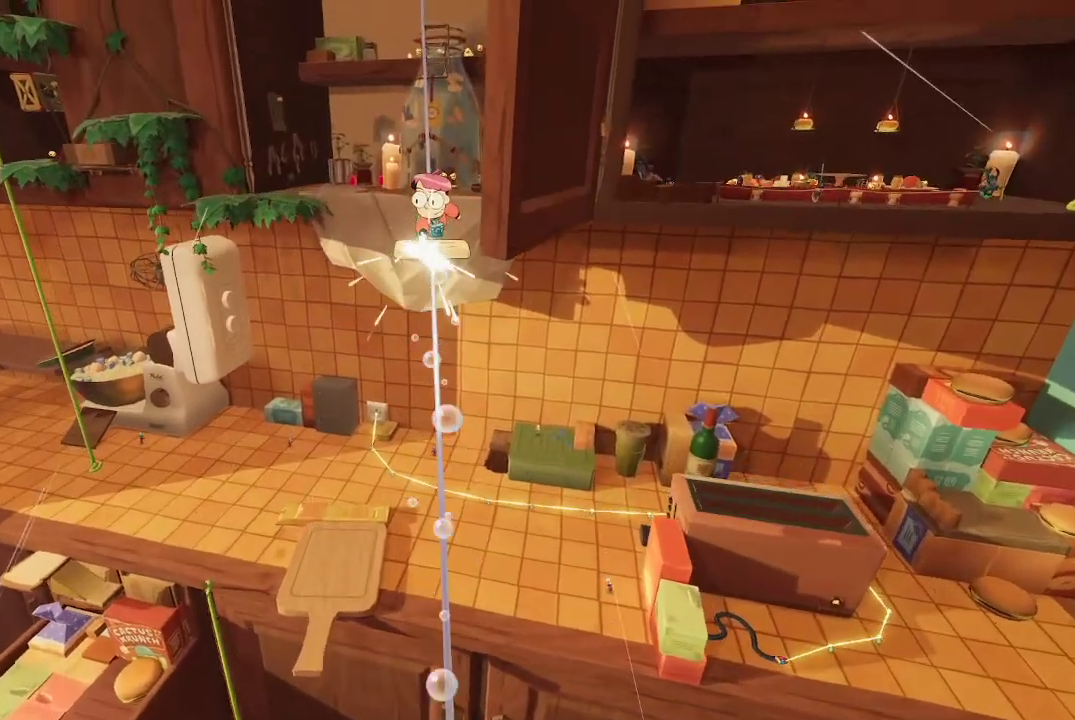
{"buttons": ["R1"], "left_stick": "center", "right_stick": "center", "events": []}
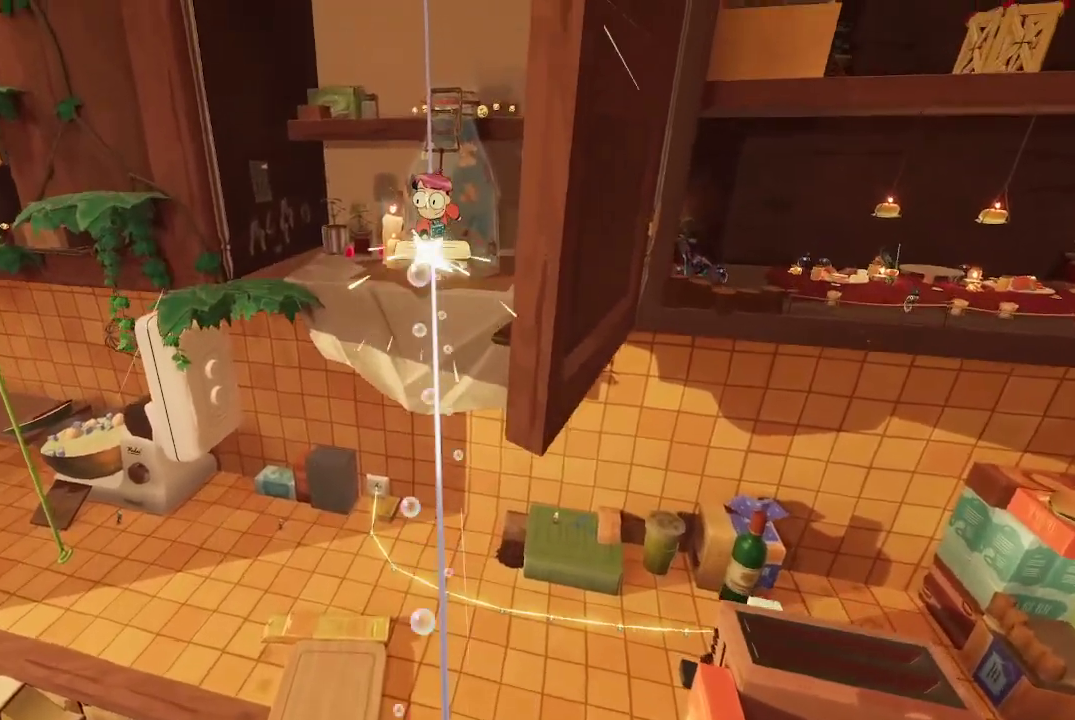
{"buttons": ["R1"], "left_stick": "center", "right_stick": "center", "events": []}
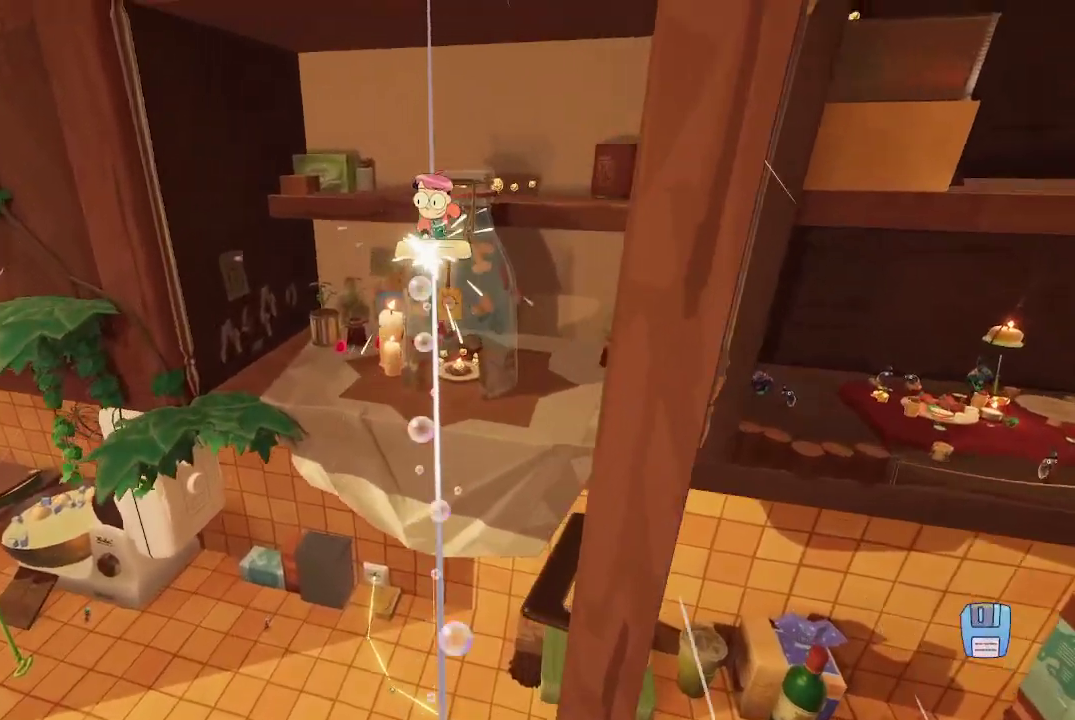
{"buttons": ["R1"], "left_stick": "center", "right_stick": "center", "events": []}
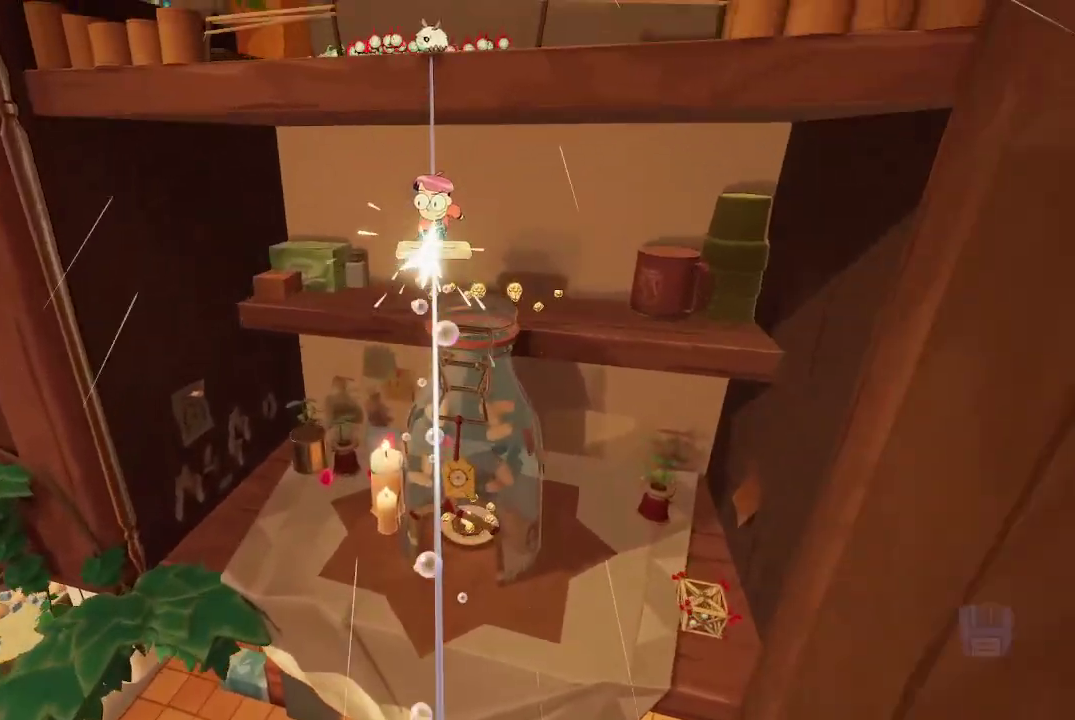
{"buttons": ["R1"], "left_stick": "center", "right_stick": "center", "events": []}
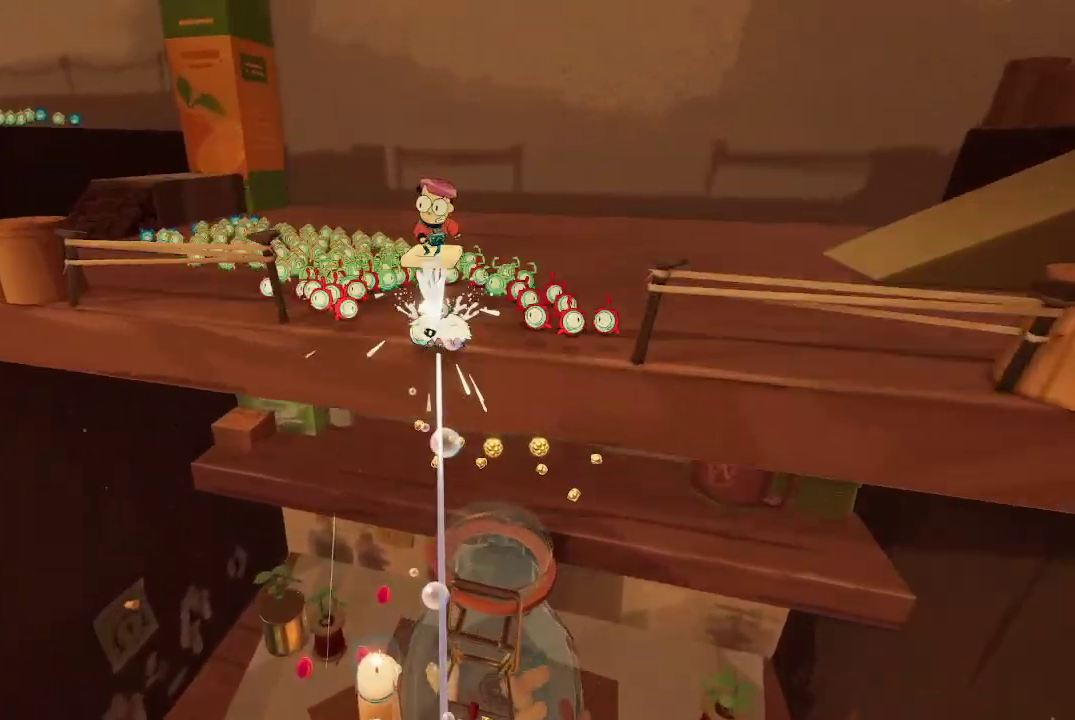
{"buttons": [], "left_stick": "up-right", "right_stick": "right", "events": [[100, "R1", "up"], [133, "left_stick", "up-right"], [200, "right_stick", "right"]]}
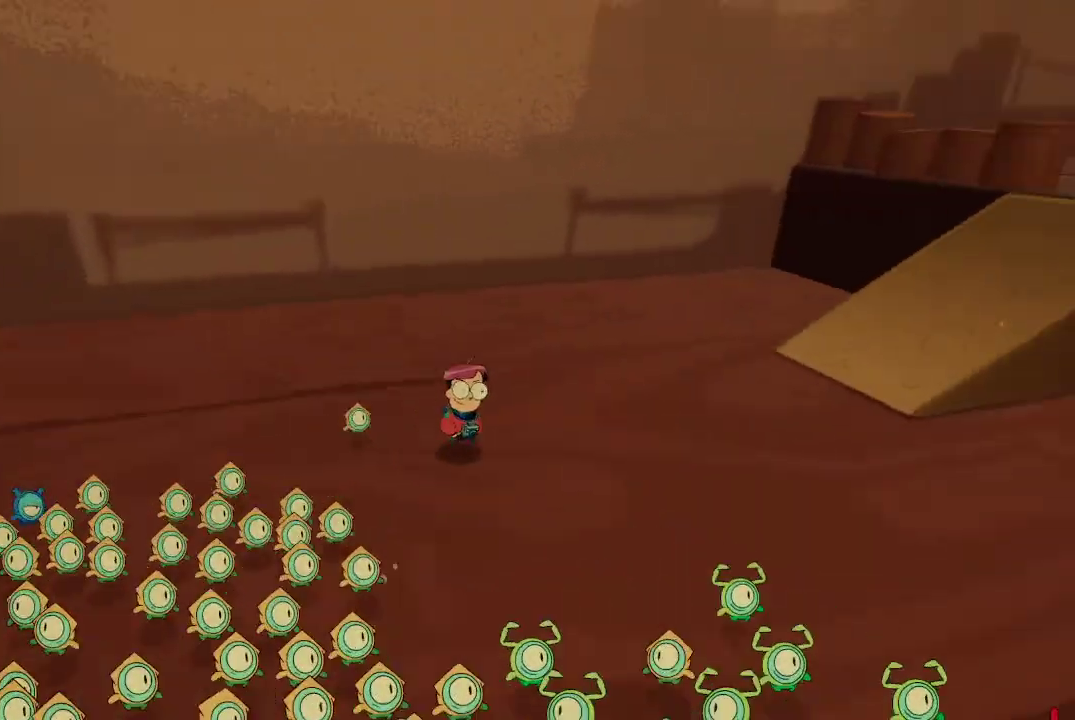
{"buttons": [], "left_stick": "up-right", "right_stick": "center", "events": [[467, "right_stick", "center"]]}
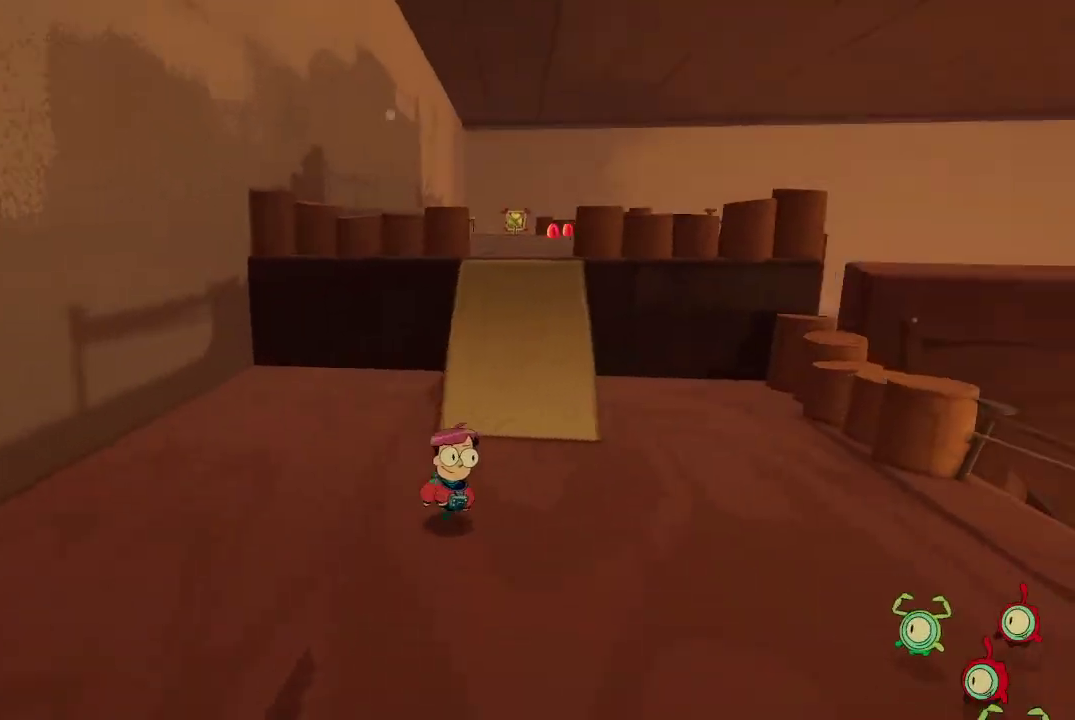
{"buttons": [], "left_stick": "up", "right_stick": "center", "events": [[33, "left_stick", "up"]]}
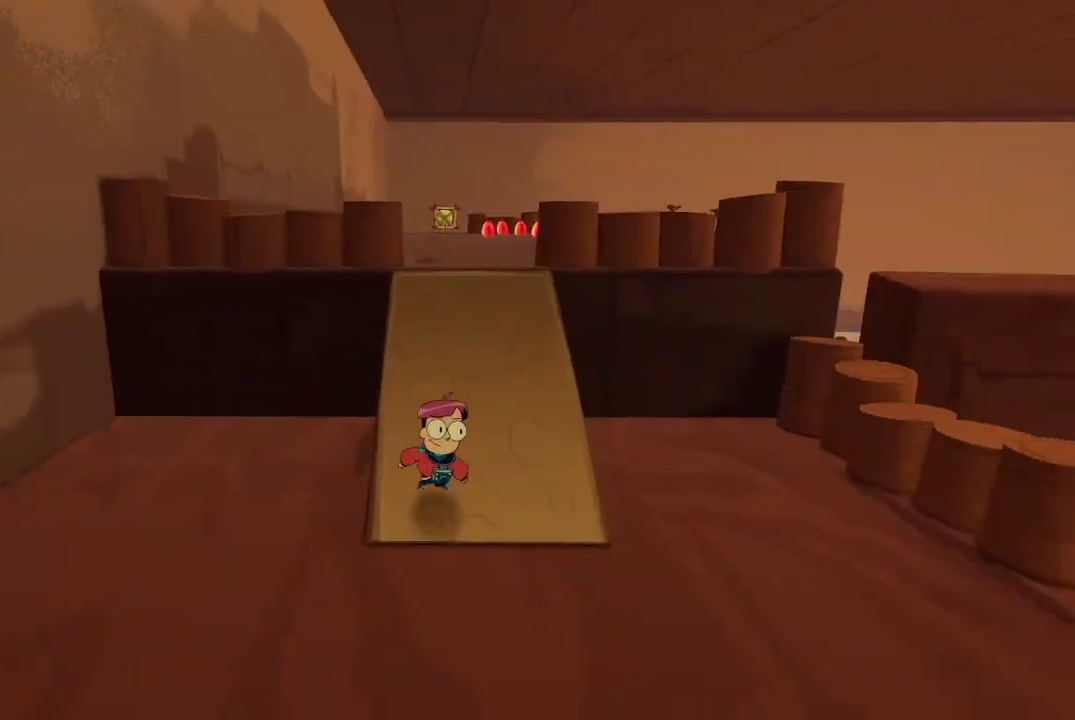
{"buttons": [], "left_stick": "up", "right_stick": "center", "events": []}
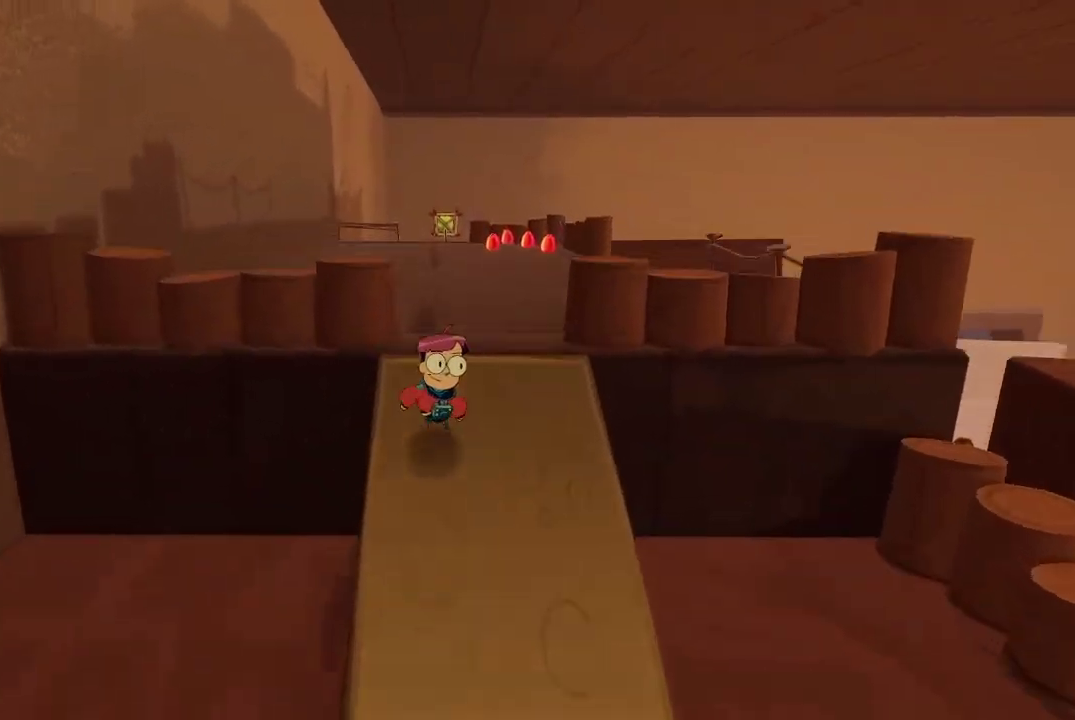
{"buttons": ["R1"], "left_stick": "up", "right_stick": "center", "events": [[267, "R1", "down"]]}
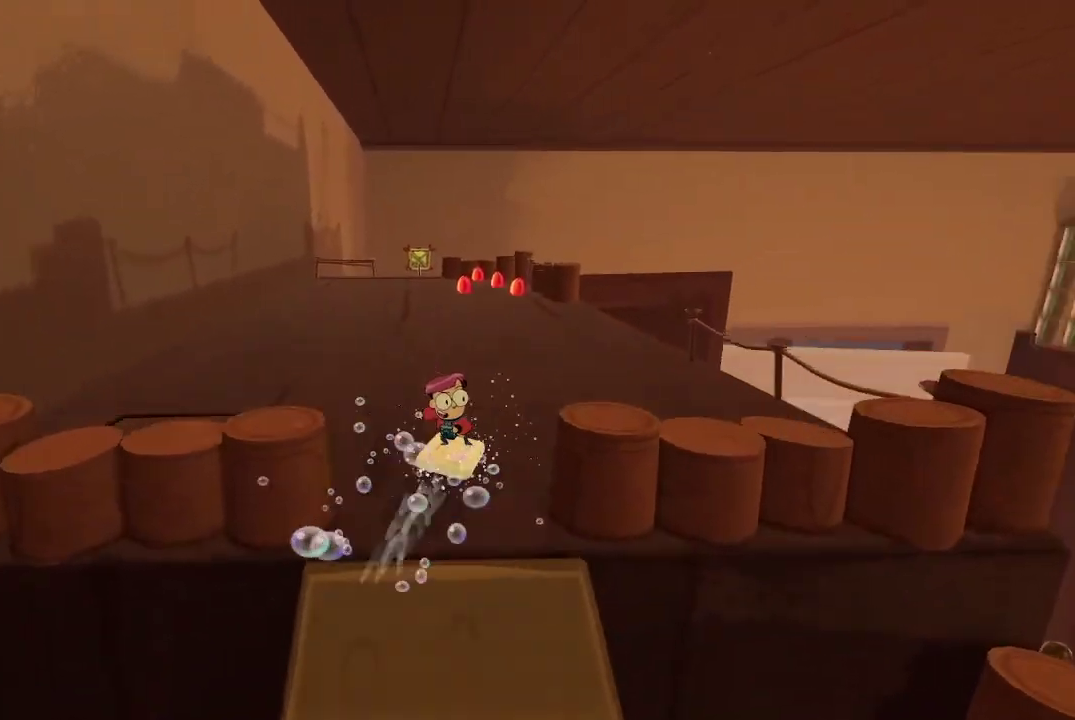
{"buttons": ["R1"], "left_stick": "up", "right_stick": "center", "events": []}
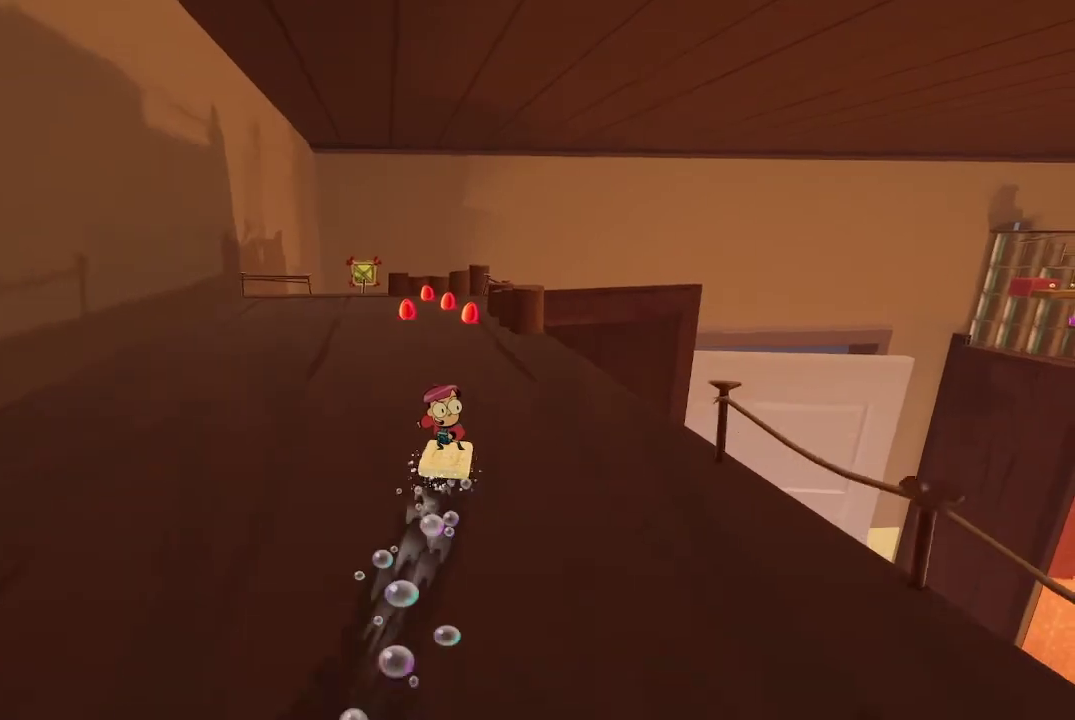
{"buttons": ["R1"], "left_stick": "up", "right_stick": "center", "events": []}
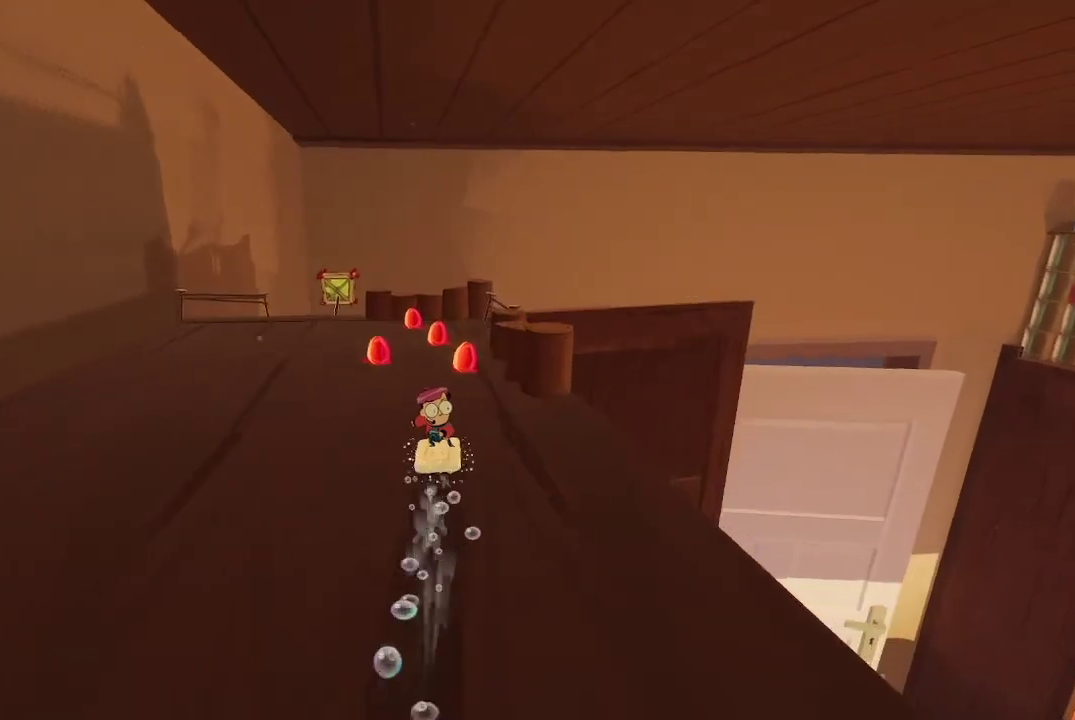
{"buttons": [], "left_stick": "up", "right_stick": "down", "events": [[333, "R1", "up"], [333, "right_stick", "down"]]}
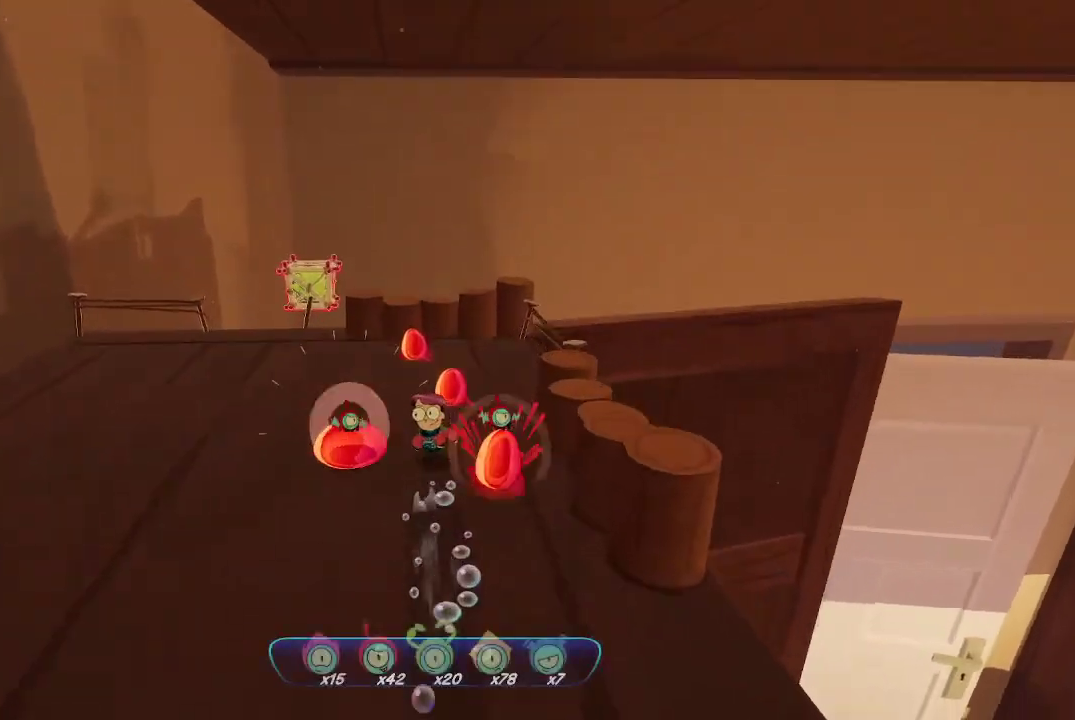
{"buttons": [], "left_stick": "up-left", "right_stick": "down", "events": [[67, "right_stick", "center"], [467, "right_stick", "down"], [500, "left_stick", "up-left"]]}
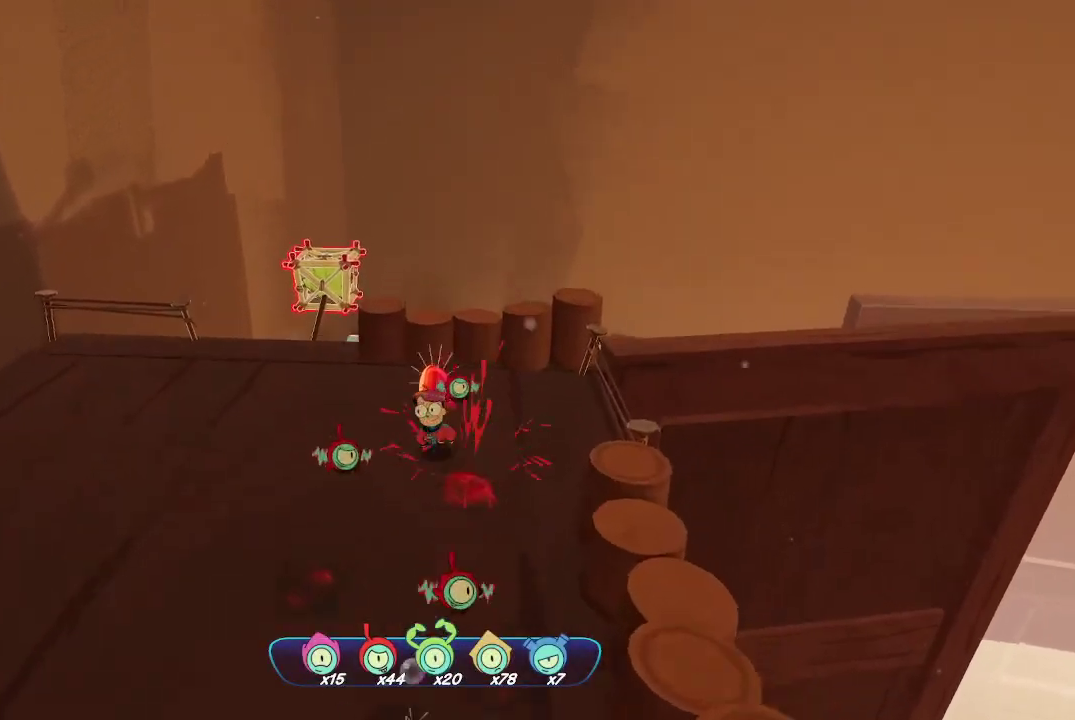
{"buttons": ["L2"], "left_stick": "center", "right_stick": "center", "events": [[233, "right_stick", "up-right"], [433, "L2", "down"], [433, "left_stick", "center"], [433, "right_stick", "center"]]}
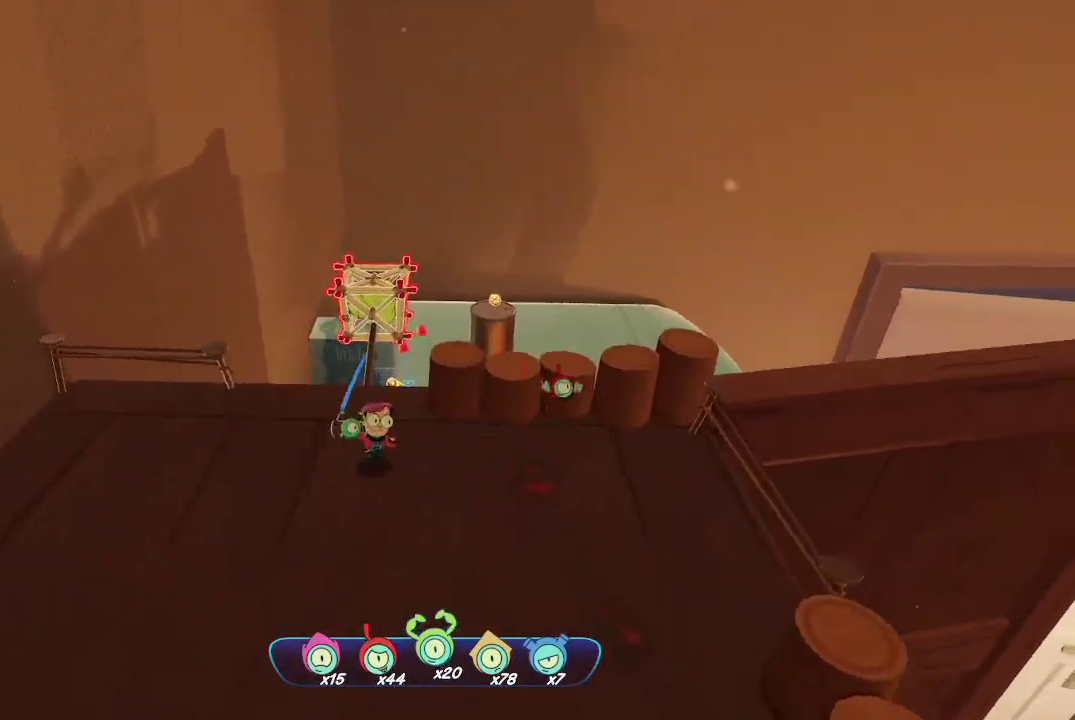
{"buttons": ["L2", "R2"], "left_stick": "center", "right_stick": "center", "events": [[300, "right_stick", "up"], [400, "right_stick", "center"], [500, "R2", "down"]]}
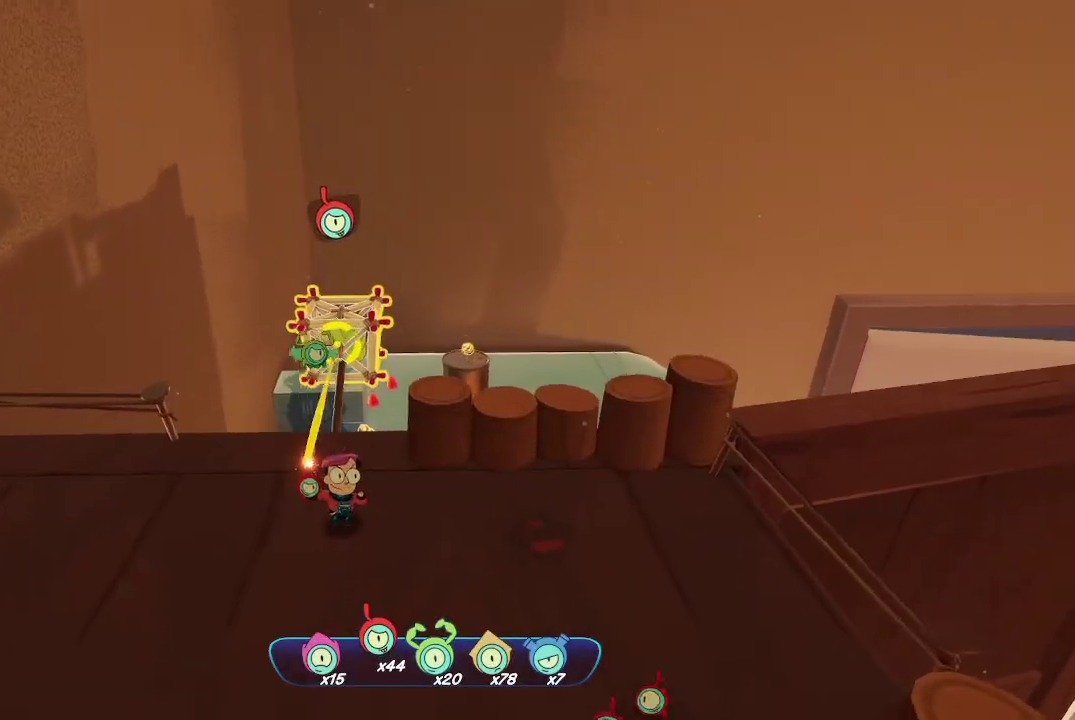
{"buttons": [], "left_stick": "center", "right_stick": "center", "events": [[133, "R2", "up"], [367, "L2", "up"]]}